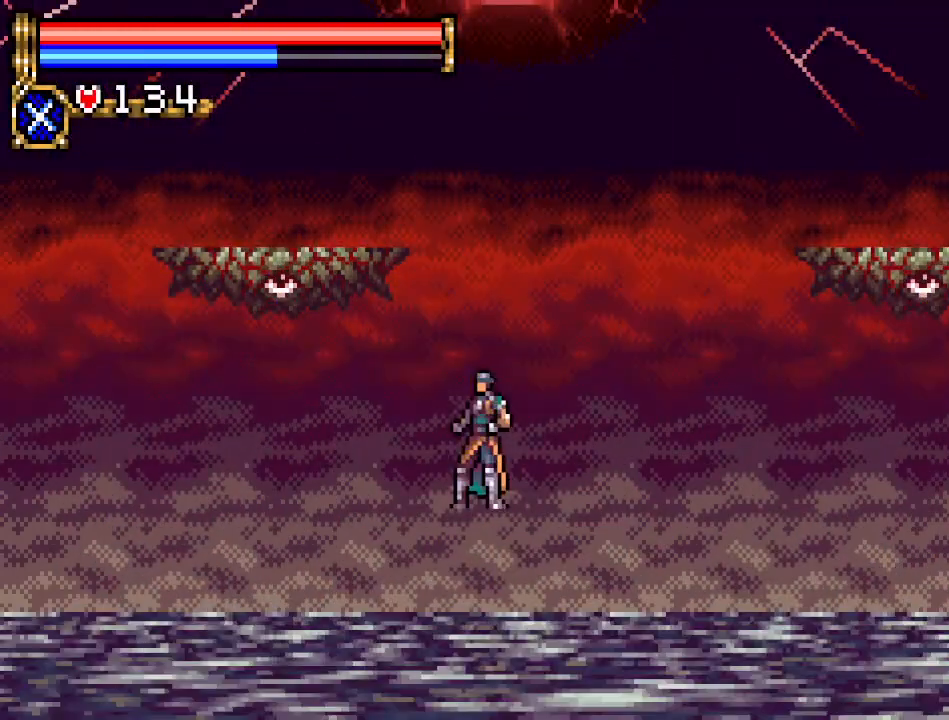
Gameplay with a controller (Nintendo layout); each line is a JSON object with the inputs held at the frame after it. "events" lists button and stick changes between this image and that frame as [ms after this image, input, new state], when the widget could be followed in between. Not read: L3 R3.
{"buttons": ["DPAD_RIGHT"], "events": [[367, "DPAD_RIGHT", "down"]]}
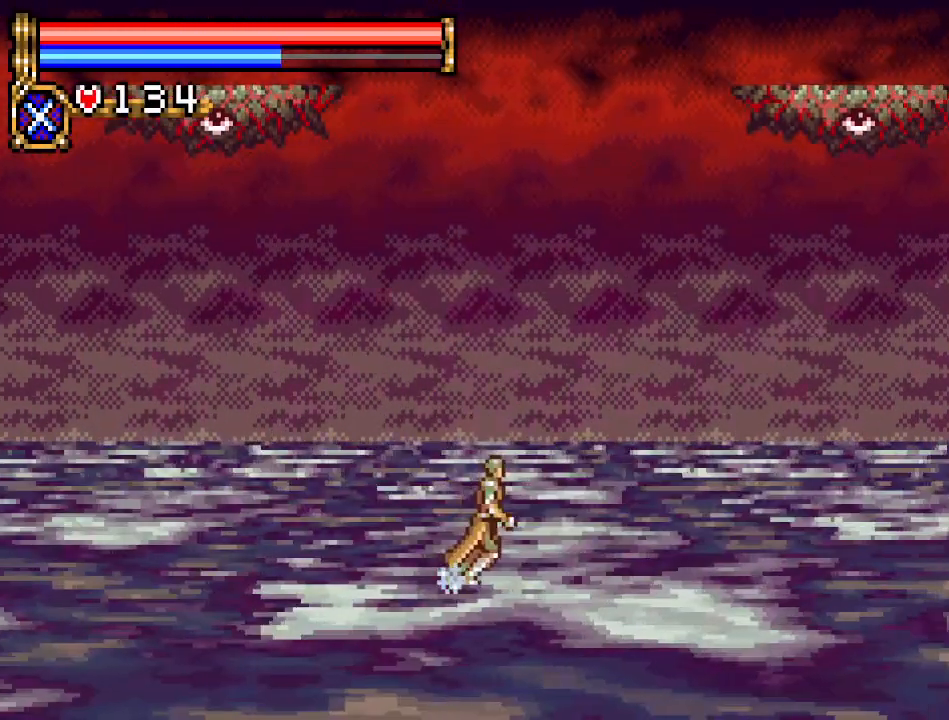
{"buttons": ["DPAD_LEFT"], "events": [[317, "DPAD_RIGHT", "up"], [434, "DPAD_LEFT", "down"]]}
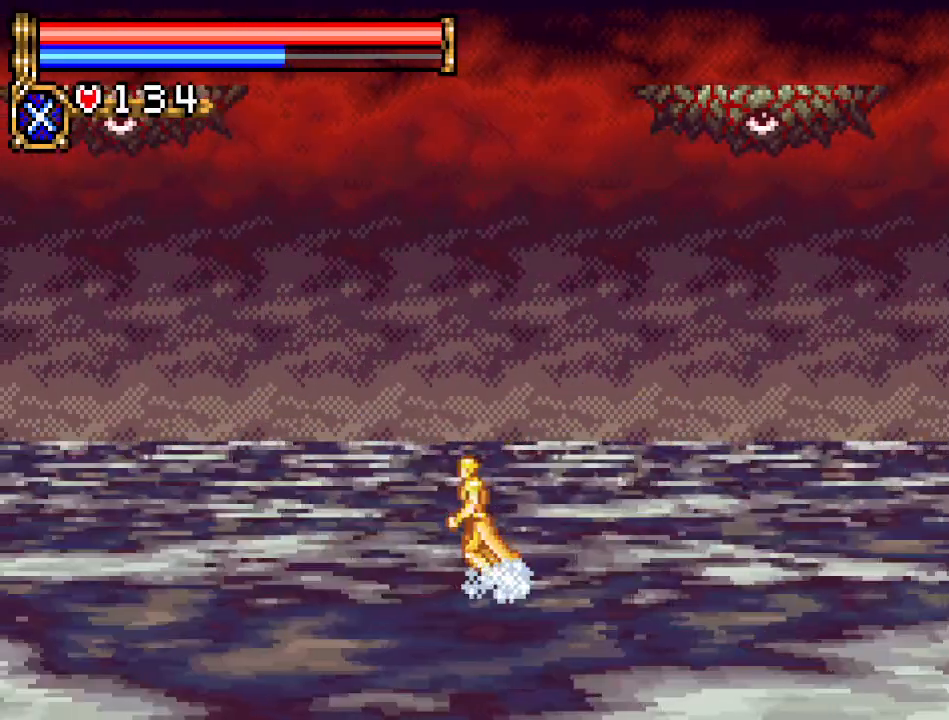
{"buttons": [], "events": [[150, "DPAD_LEFT", "up"], [367, "DPAD_RIGHT", "down"], [500, "DPAD_RIGHT", "up"]]}
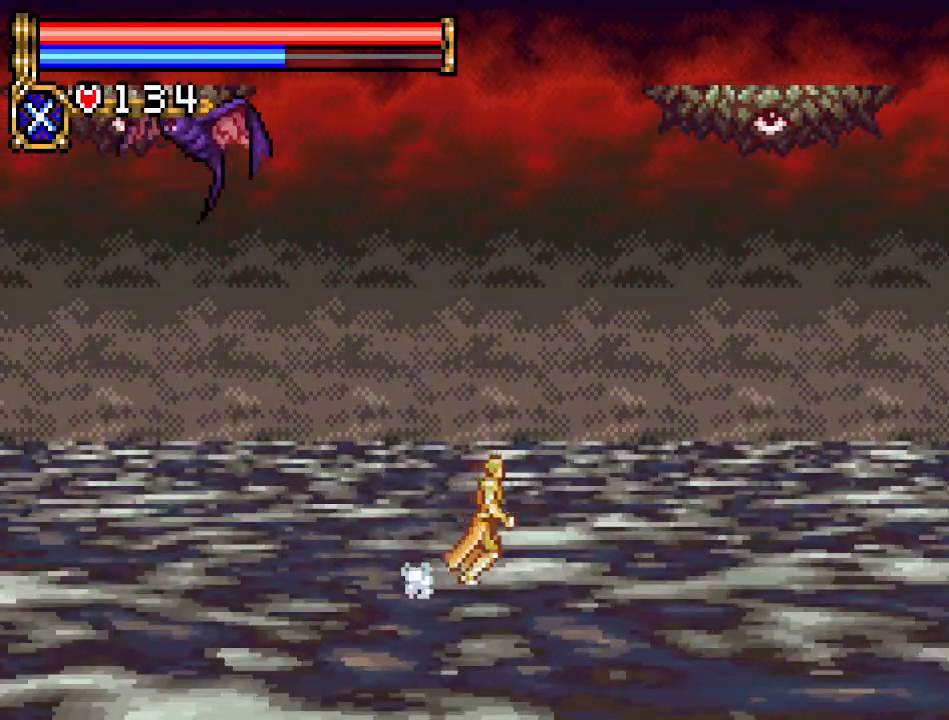
{"buttons": ["DPAD_LEFT"], "events": [[501, "DPAD_LEFT", "down"]]}
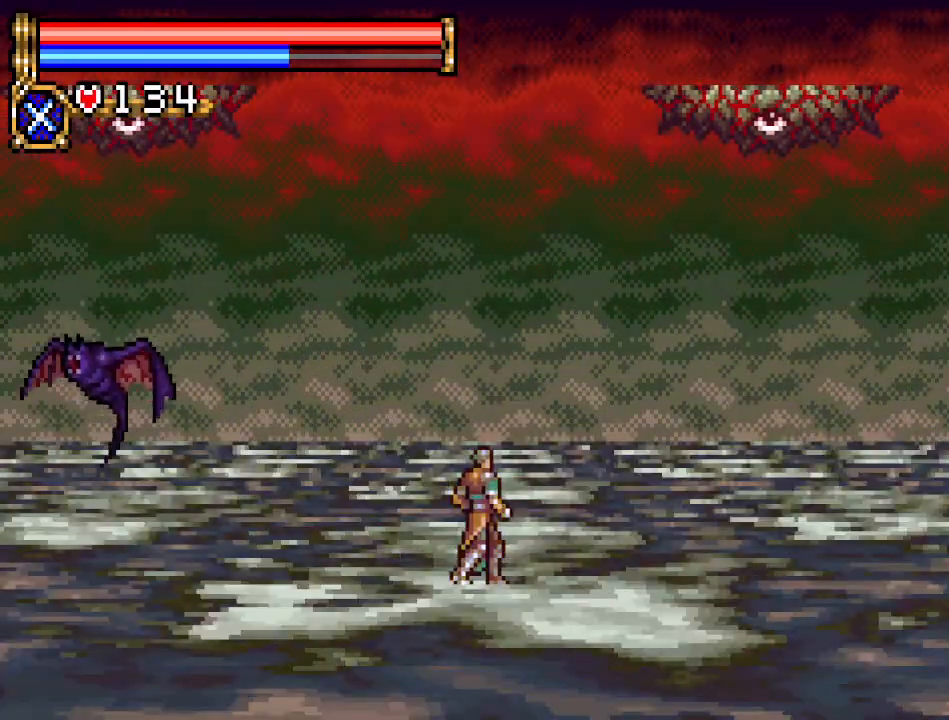
{"buttons": [], "events": [[117, "DPAD_LEFT", "up"]]}
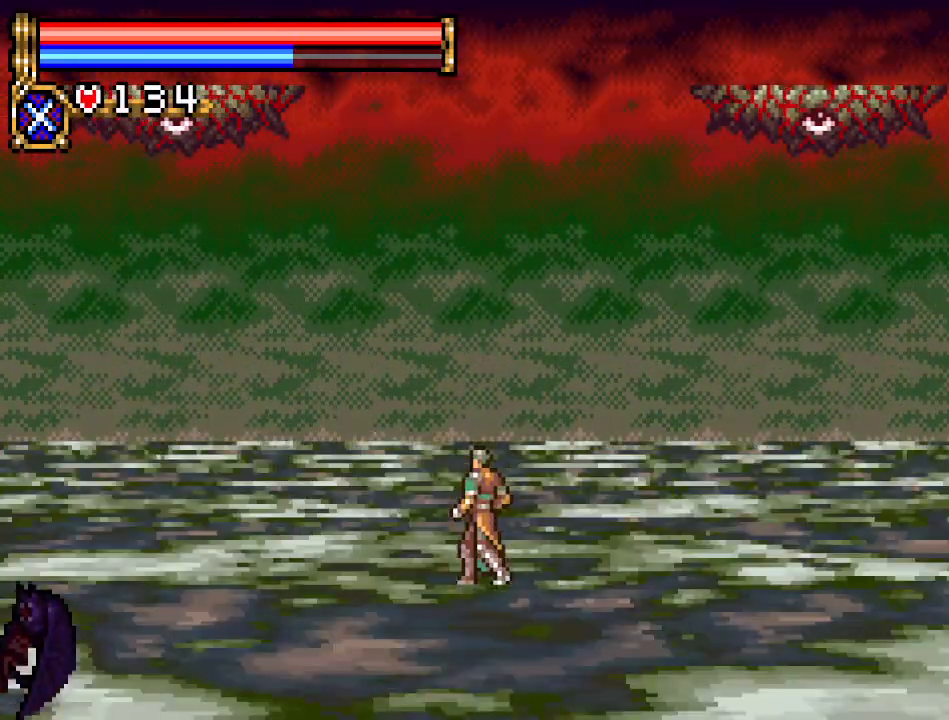
{"buttons": [], "events": []}
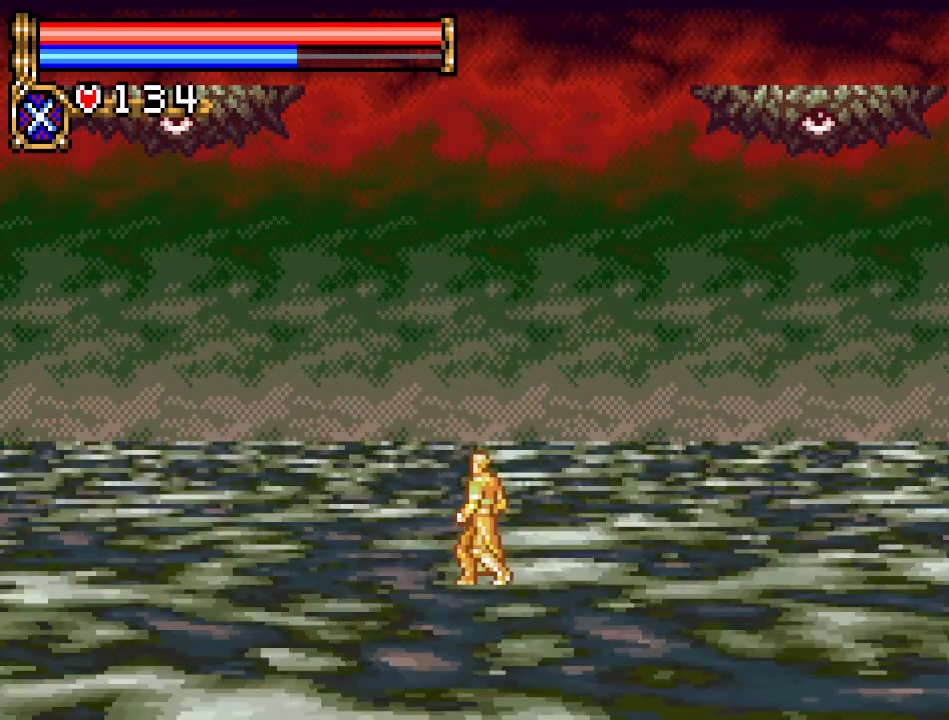
{"buttons": [], "events": []}
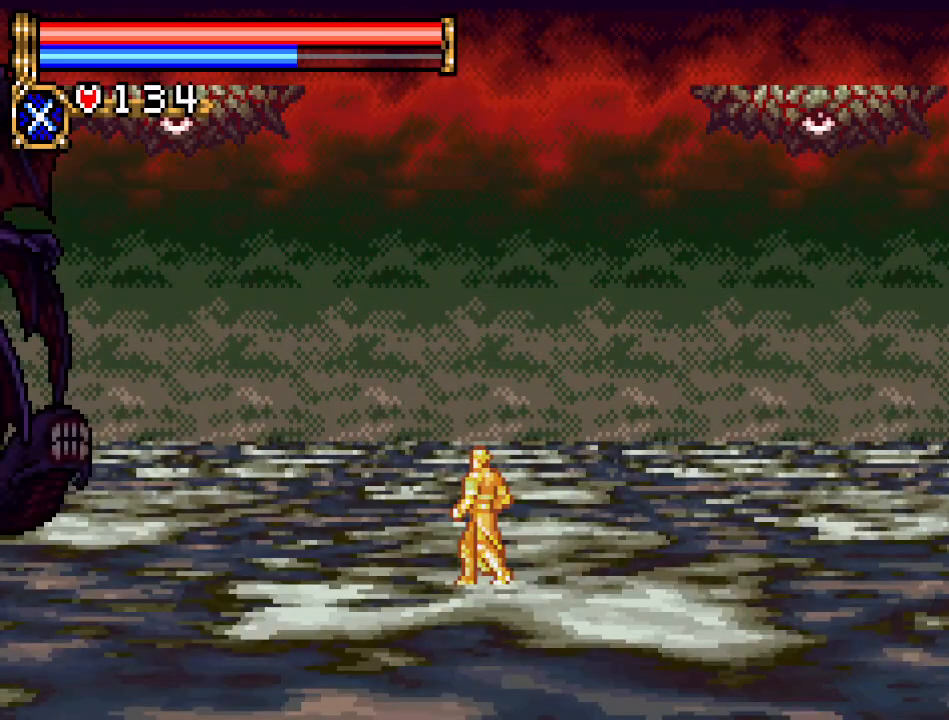
{"buttons": [], "events": []}
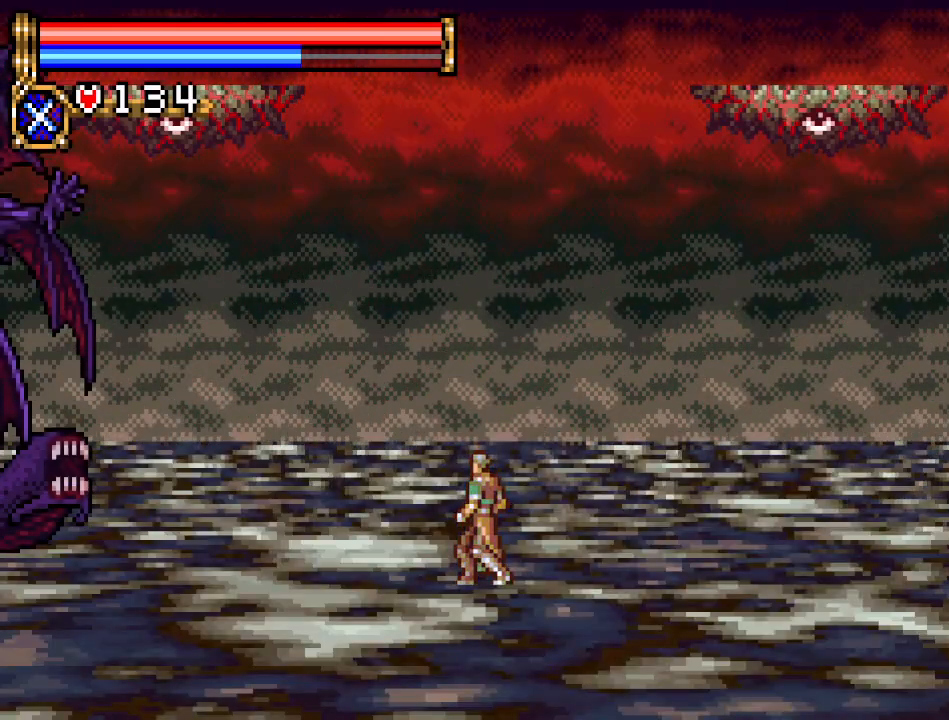
{"buttons": ["DPAD_UP"], "events": [[217, "DPAD_UP", "down"]]}
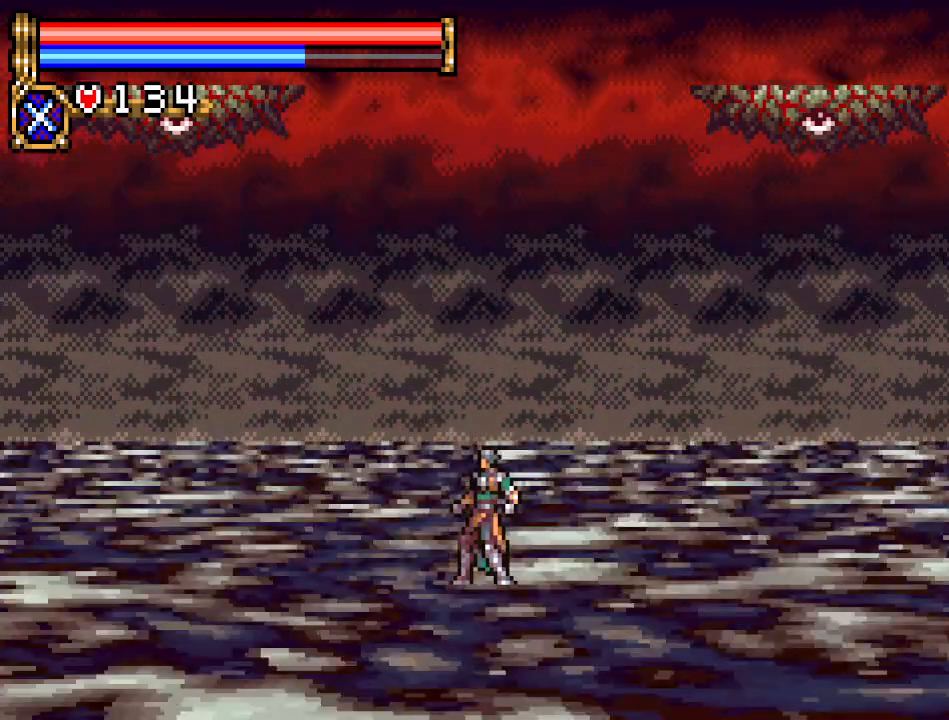
{"buttons": ["DPAD_UP"], "events": [[16, "R1", "down"], [150, "R1", "up"]]}
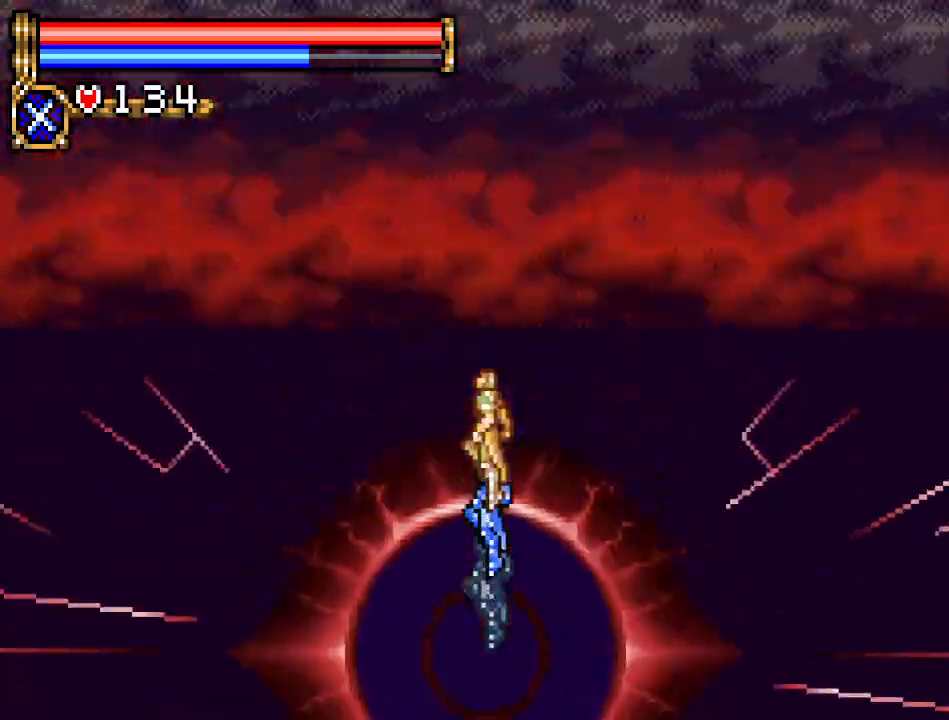
{"buttons": ["DPAD_UP"], "events": []}
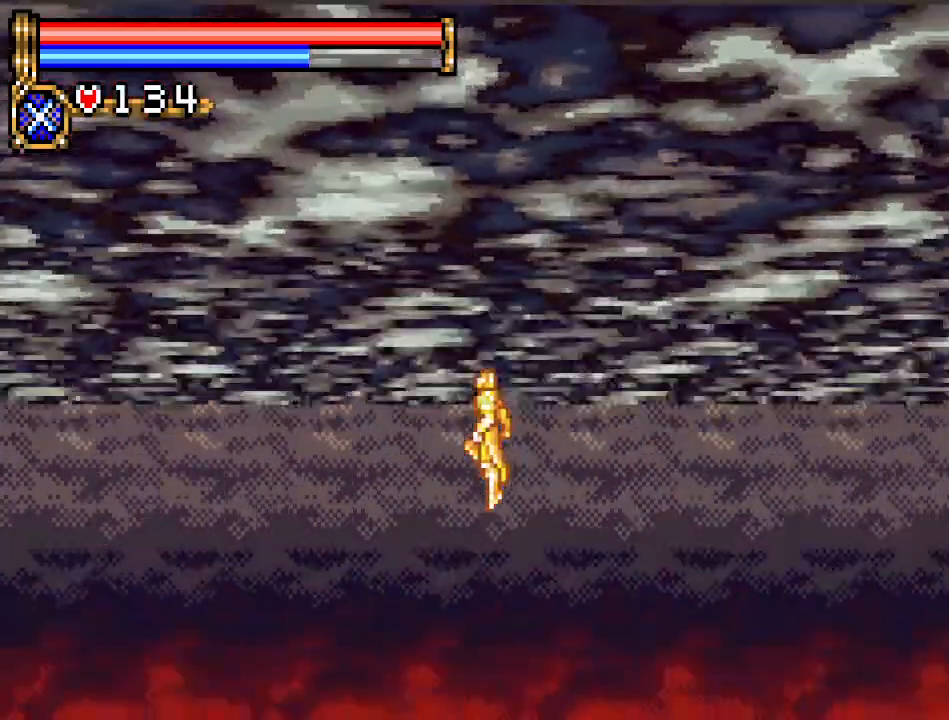
{"buttons": ["DPAD_UP"], "events": []}
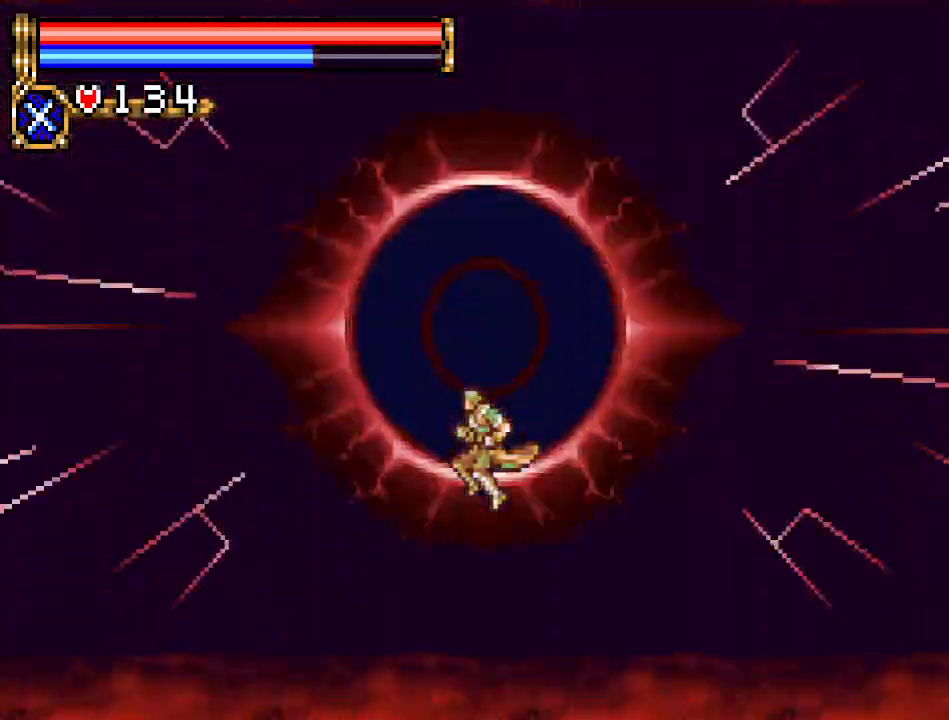
{"buttons": ["DPAD_UP"], "events": []}
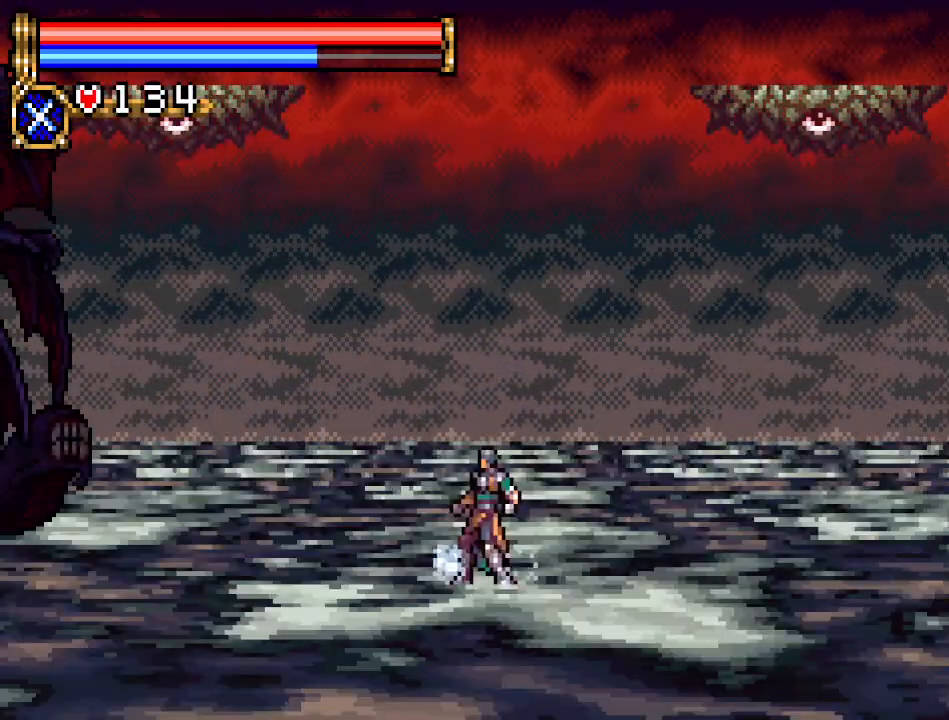
{"buttons": ["DPAD_UP"], "events": []}
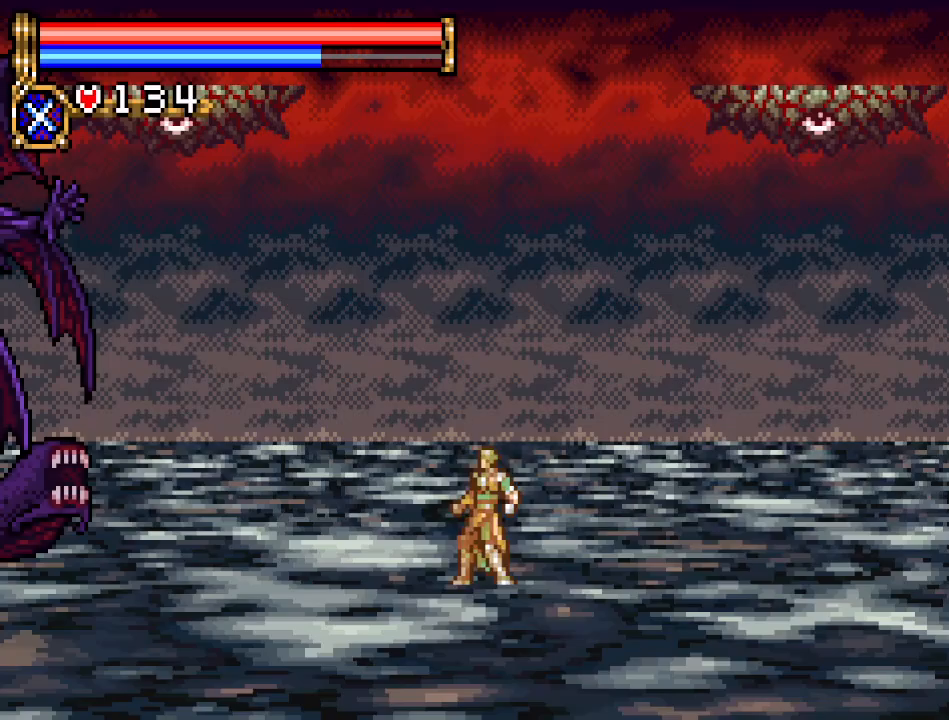
{"buttons": ["R1", "DPAD_UP"], "events": [[501, "R1", "down"]]}
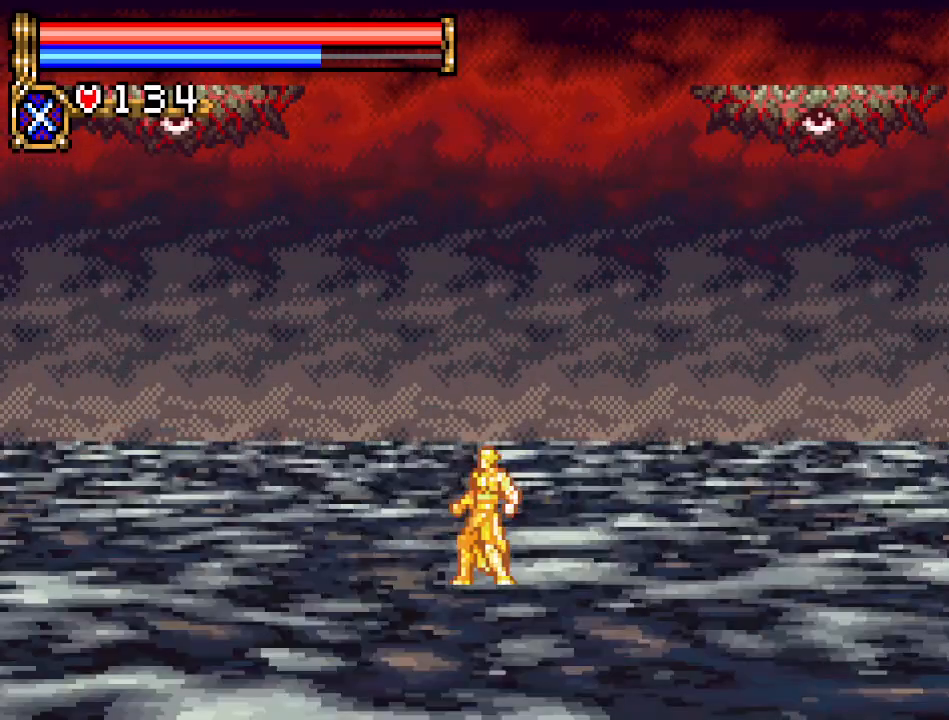
{"buttons": ["DPAD_UP"], "events": [[117, "R1", "up"]]}
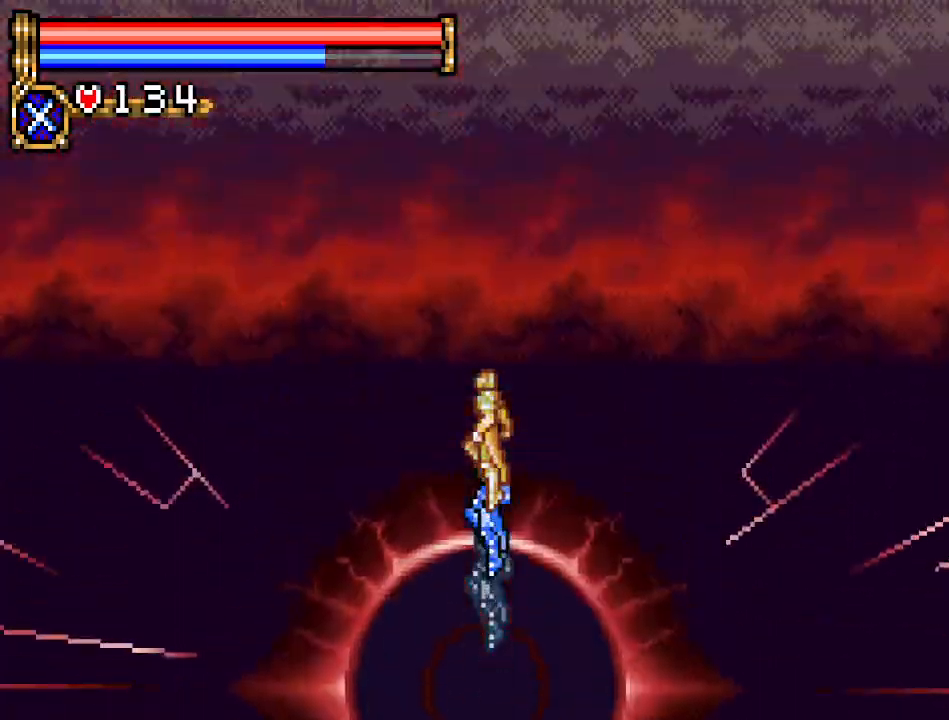
{"buttons": ["DPAD_UP"], "events": []}
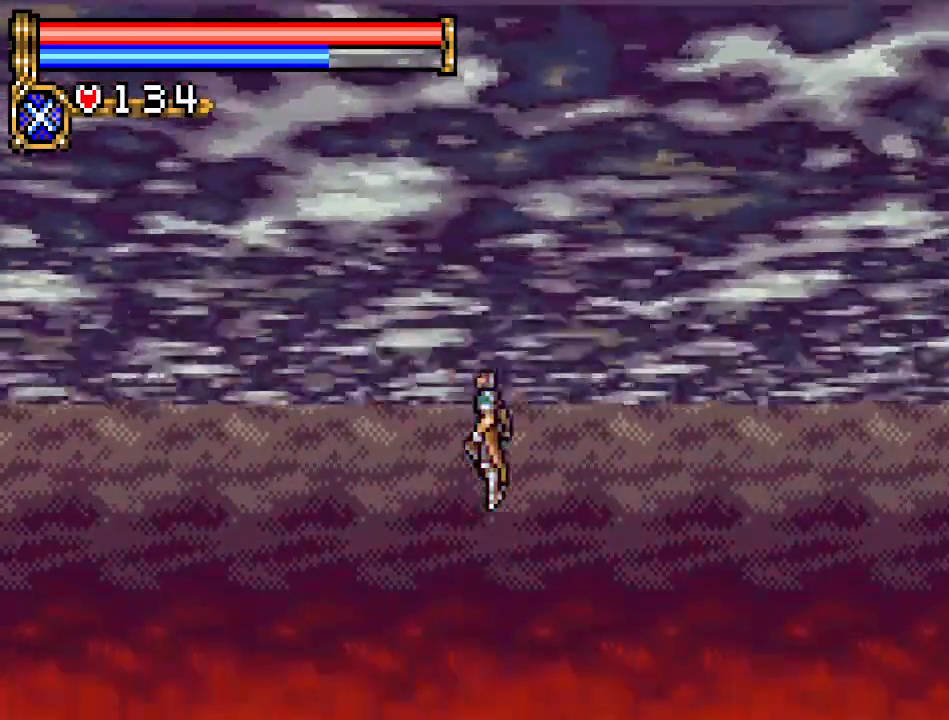
{"buttons": ["DPAD_UP"], "events": []}
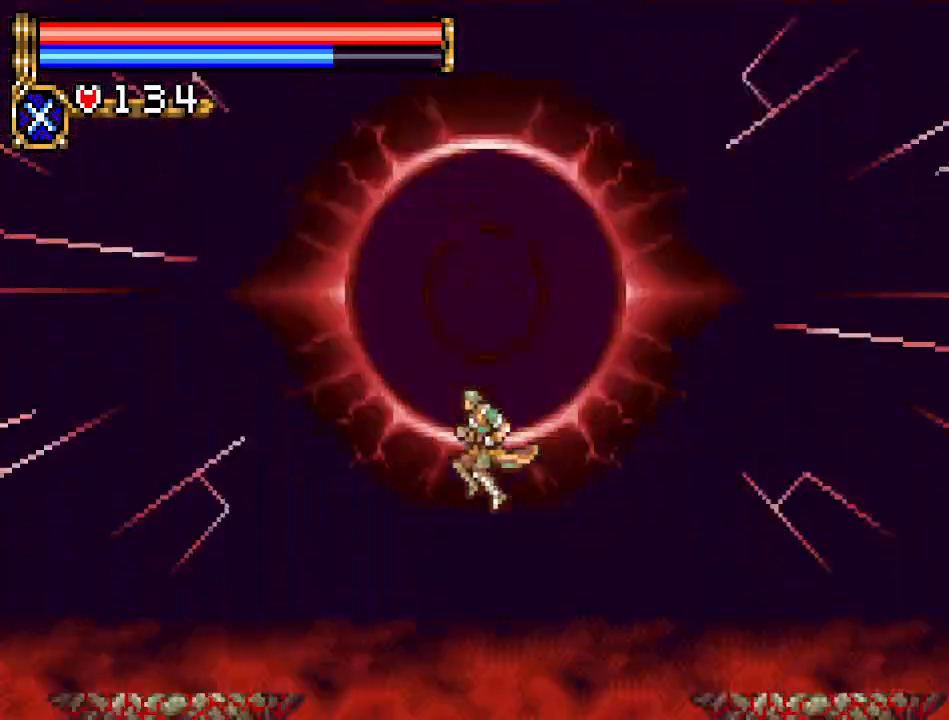
{"buttons": ["DPAD_UP"], "events": []}
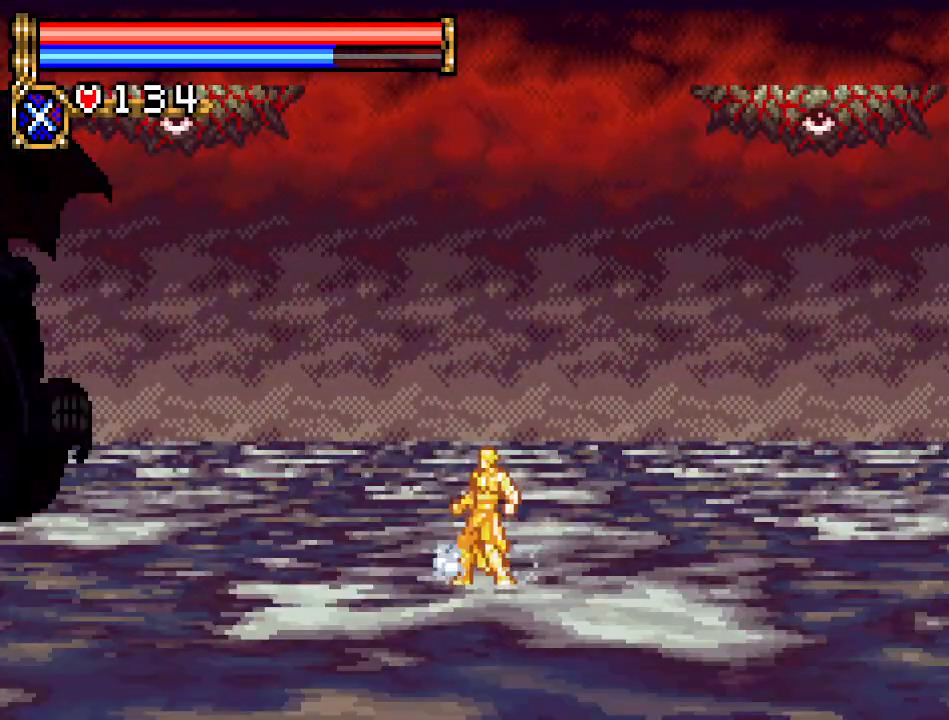
{"buttons": ["DPAD_UP"], "events": []}
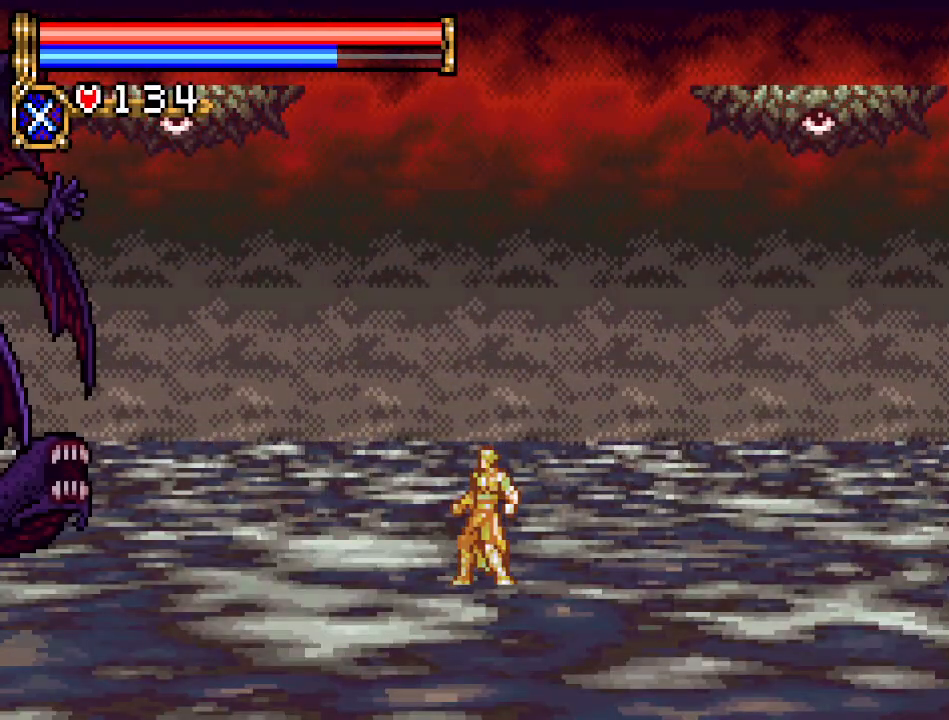
{"buttons": ["DPAD_UP"], "events": []}